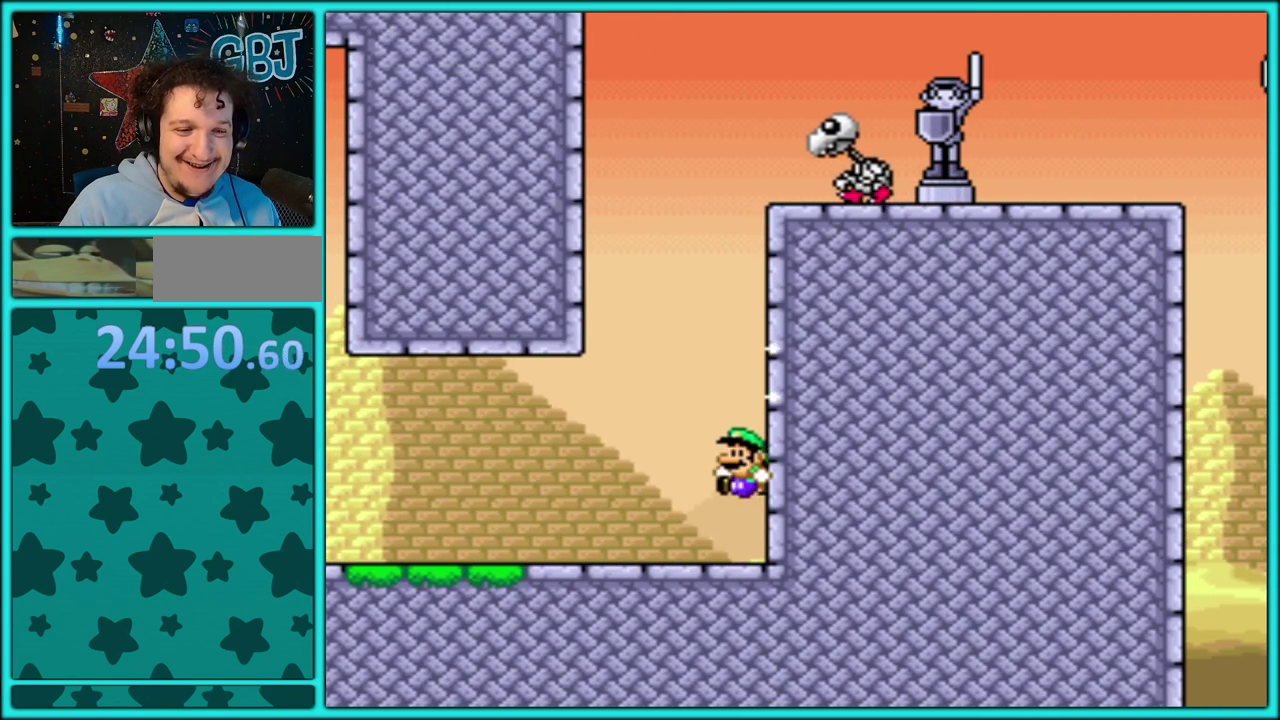
Gameplay with a controller (Nintendo layout); each line is a JSON object with the inputs held at the frame after it. "events" lists button and stick changes between this image and that frame as [ms after this image, input, new state], when the widget could be followed in between. Not read: L3 R3.
{"buttons": ["Y", "DPAD_RIGHT"], "events": [[33, "B", "up"], [167, "DPAD_LEFT", "up"], [267, "B", "down"], [267, "DPAD_RIGHT", "down"], [383, "B", "up"]]}
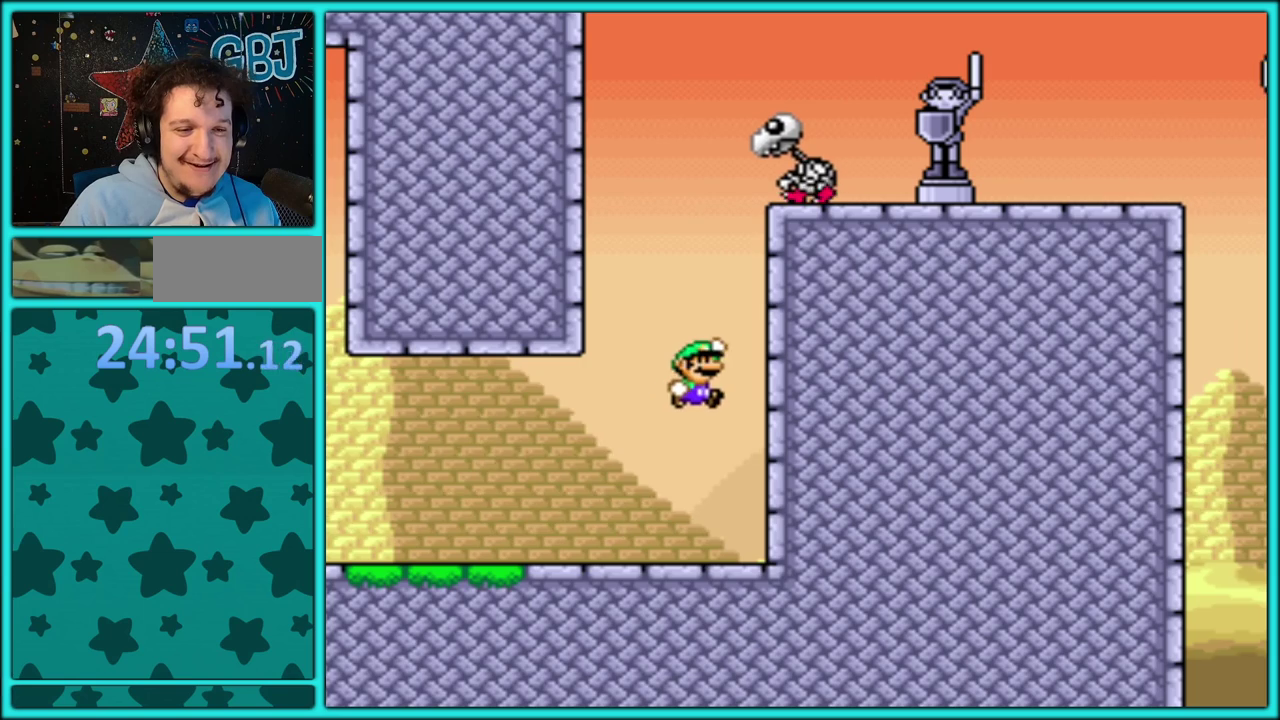
{"buttons": ["B", "Y", "DPAD_LEFT"], "events": [[167, "B", "down"], [383, "DPAD_RIGHT", "up"], [400, "DPAD_LEFT", "down"]]}
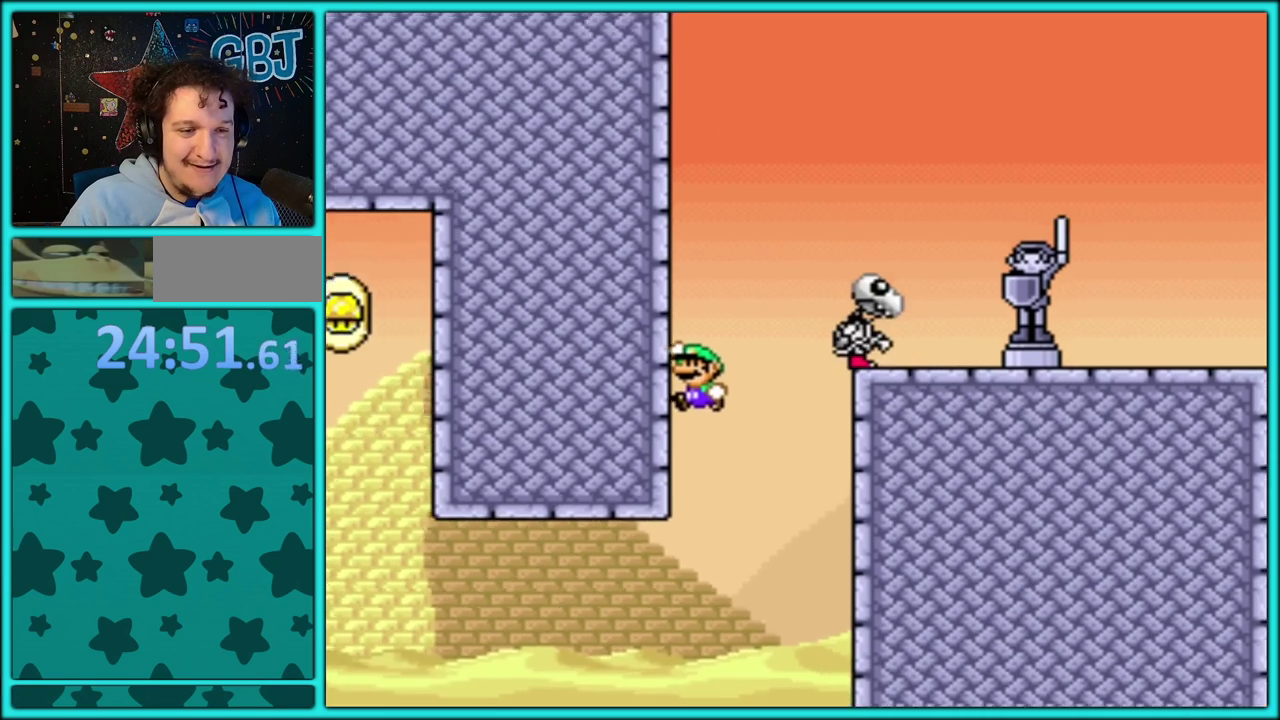
{"buttons": ["B", "Y", "DPAD_RIGHT"], "events": [[100, "B", "up"], [200, "B", "down"], [367, "DPAD_LEFT", "up"], [383, "DPAD_RIGHT", "down"]]}
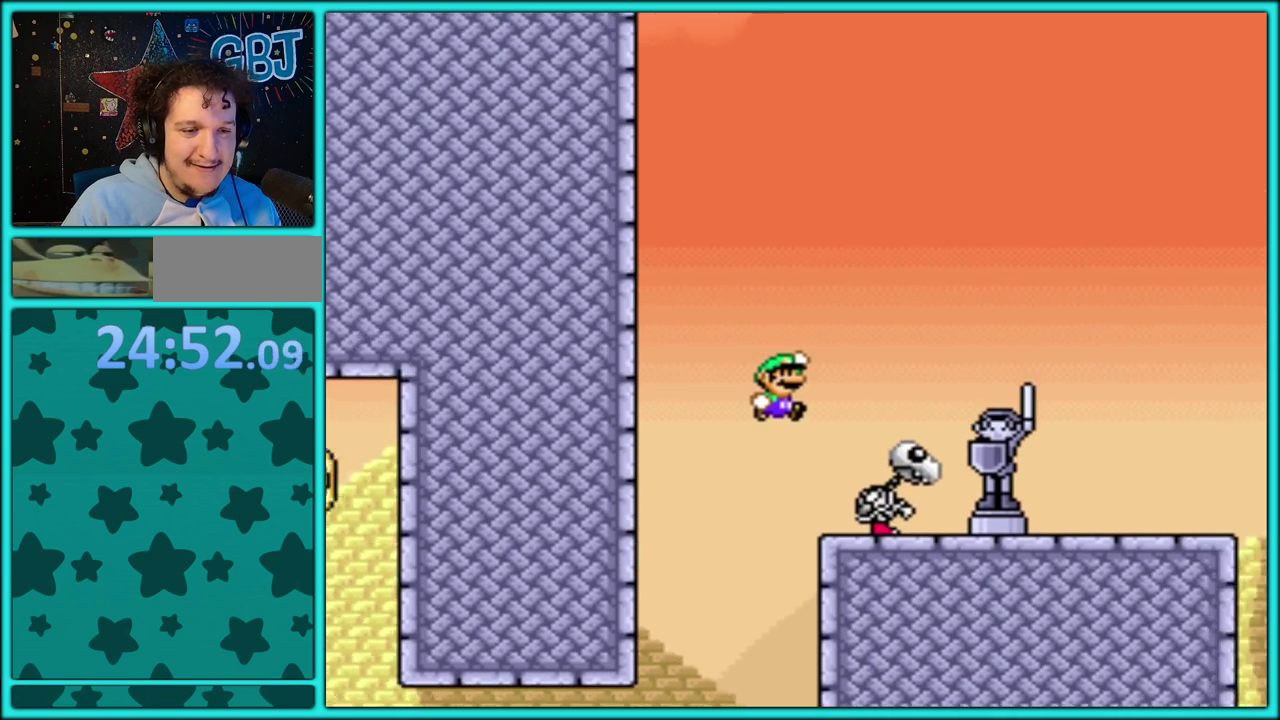
{"buttons": ["Y", "DPAD_RIGHT"], "events": [[150, "B", "up"]]}
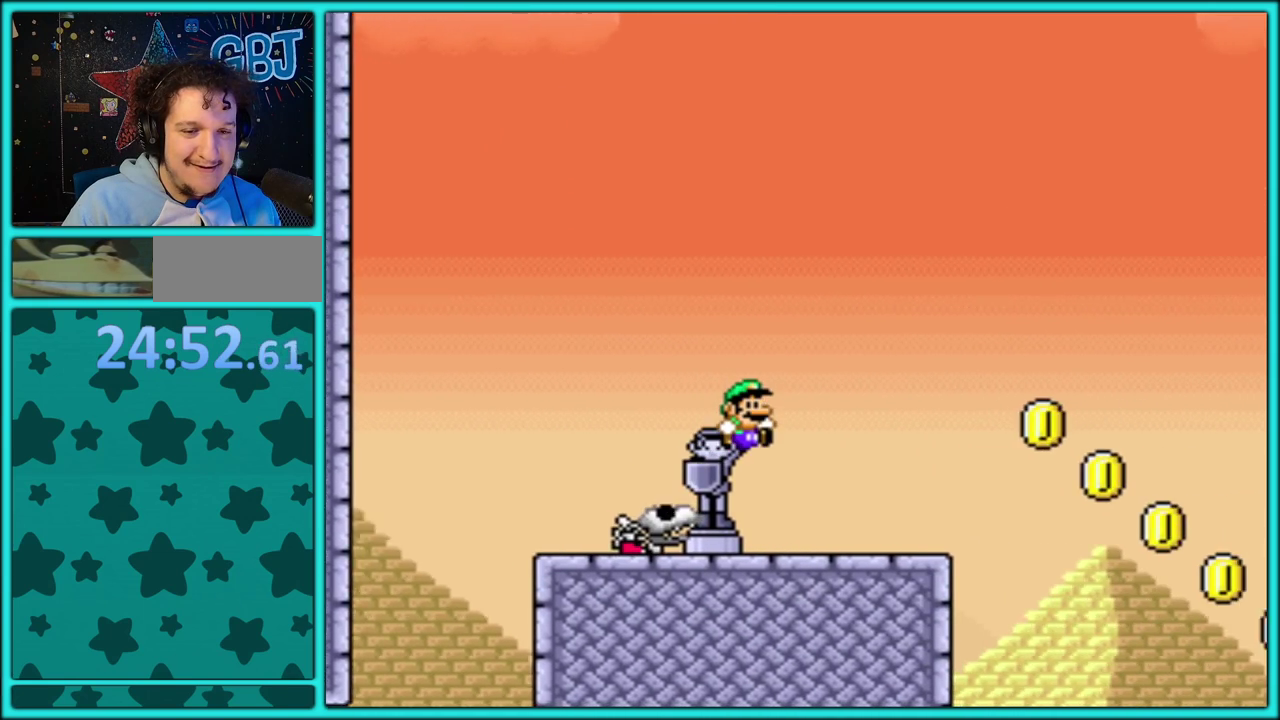
{"buttons": ["Y", "DPAD_RIGHT"], "events": [[317, "B", "down"], [467, "B", "up"]]}
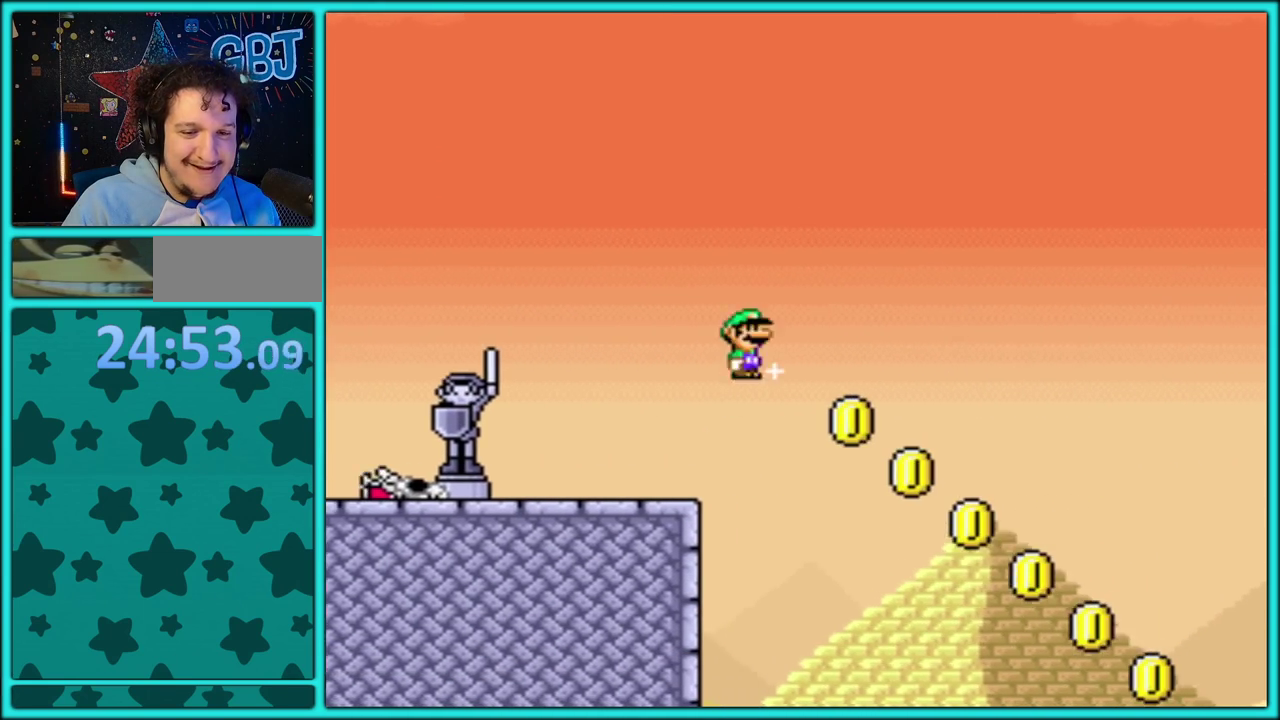
{"buttons": ["B", "Y", "DPAD_RIGHT"], "events": [[150, "B", "down"]]}
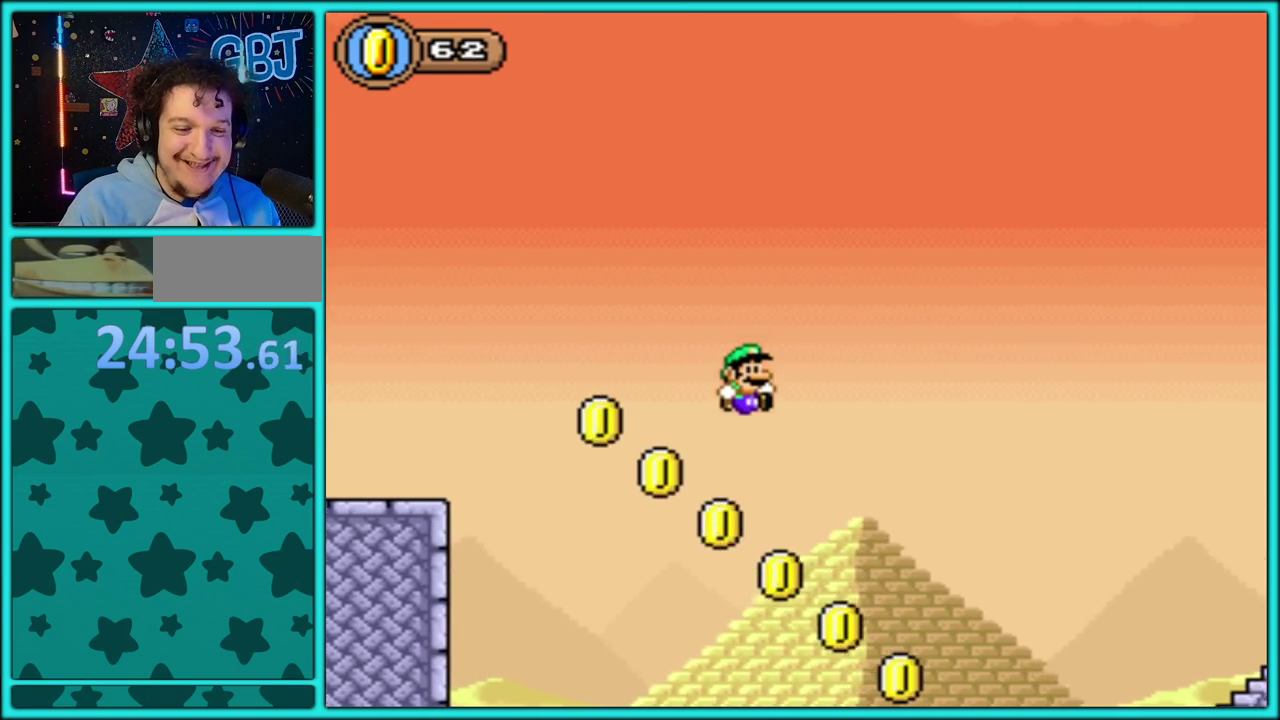
{"buttons": ["Y", "DPAD_RIGHT"], "events": [[433, "B", "up"]]}
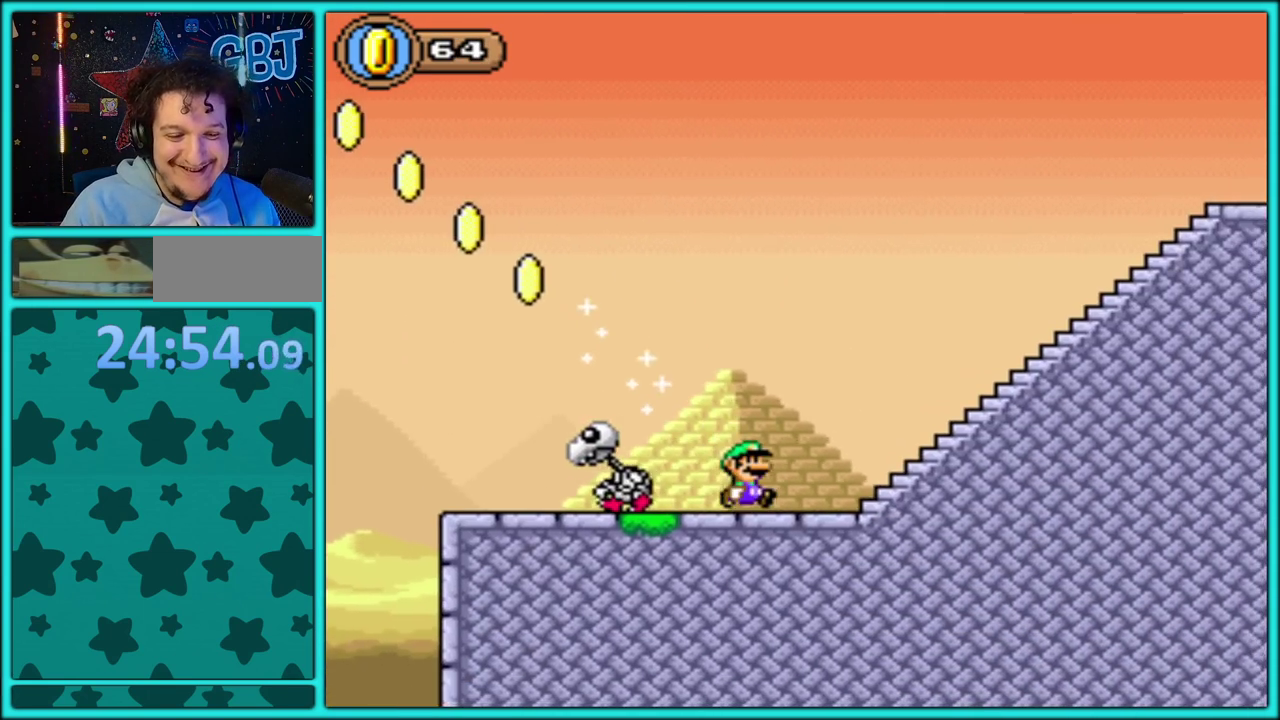
{"buttons": ["B", "Y", "DPAD_RIGHT"], "events": [[67, "B", "down"]]}
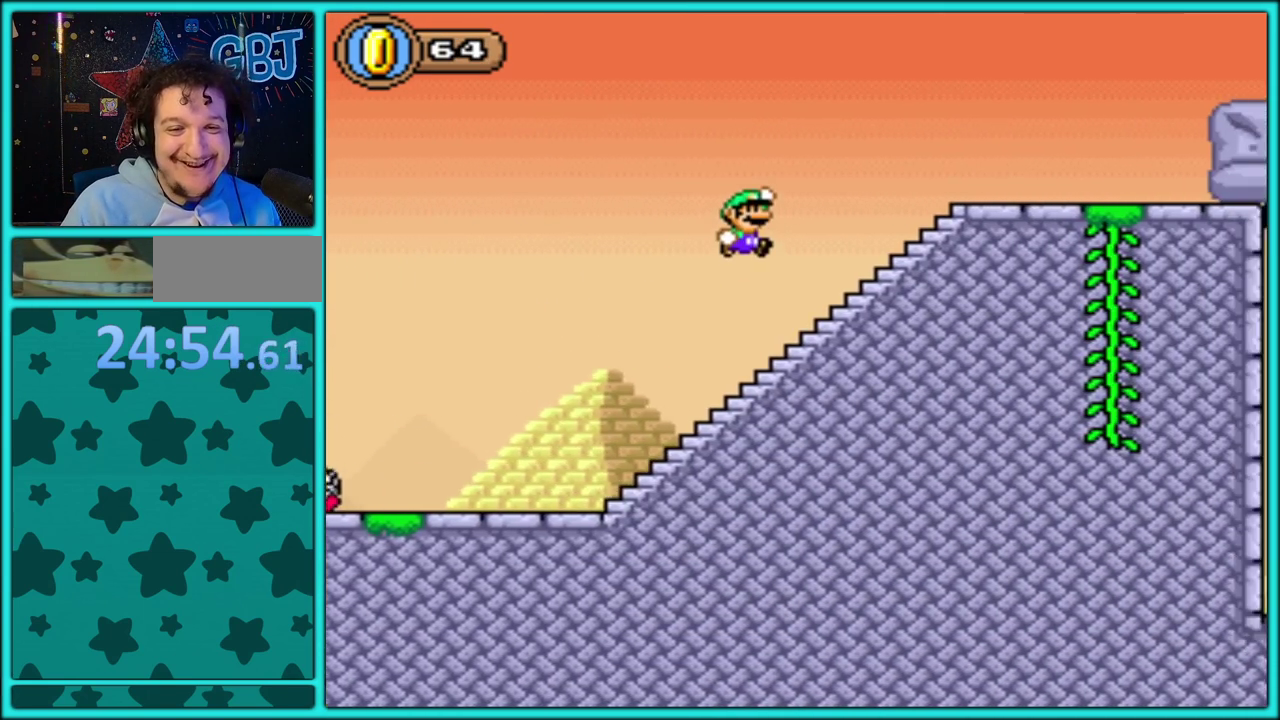
{"buttons": ["Y", "DPAD_RIGHT"], "events": [[283, "B", "up"]]}
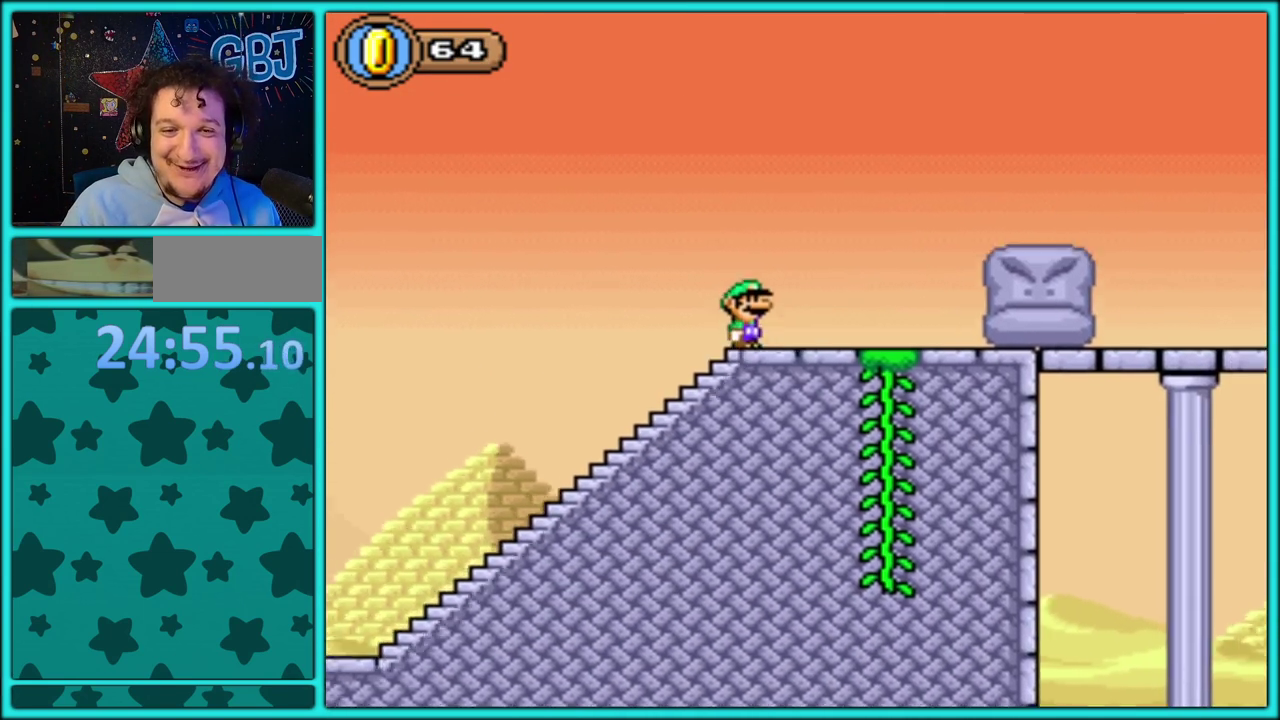
{"buttons": ["Y", "DPAD_RIGHT"], "events": []}
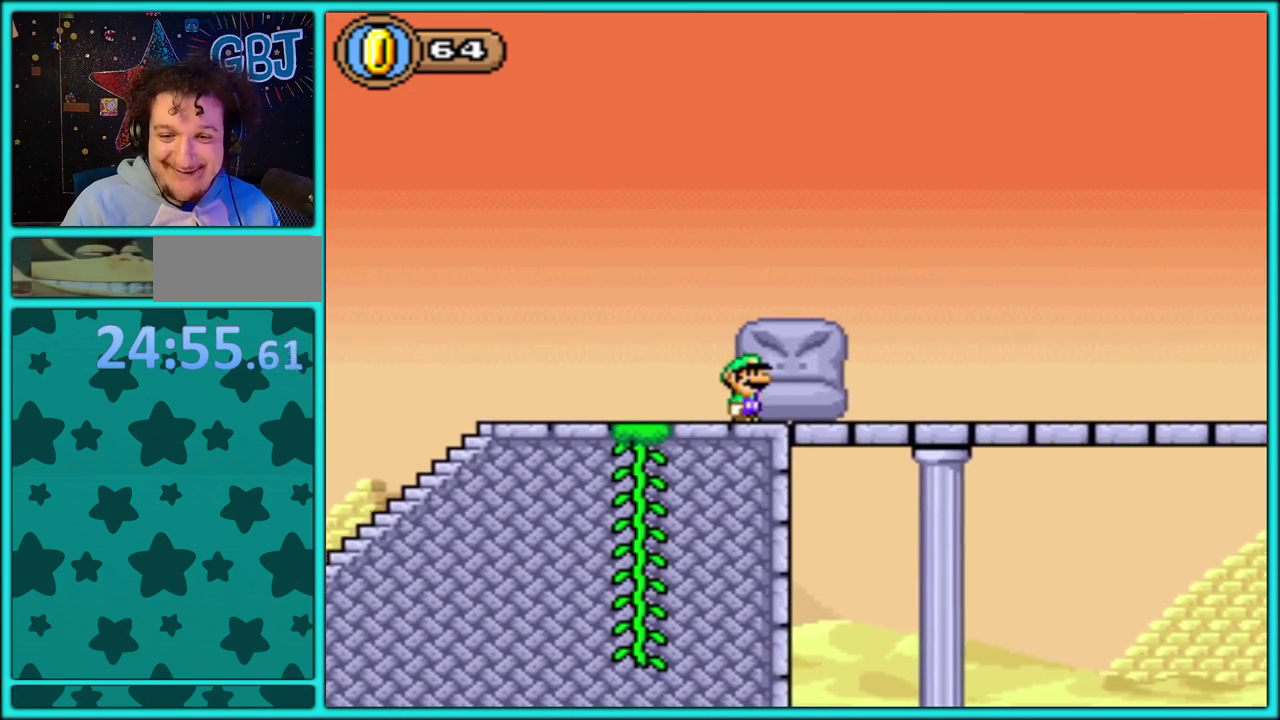
{"buttons": ["Y", "DPAD_RIGHT"], "events": []}
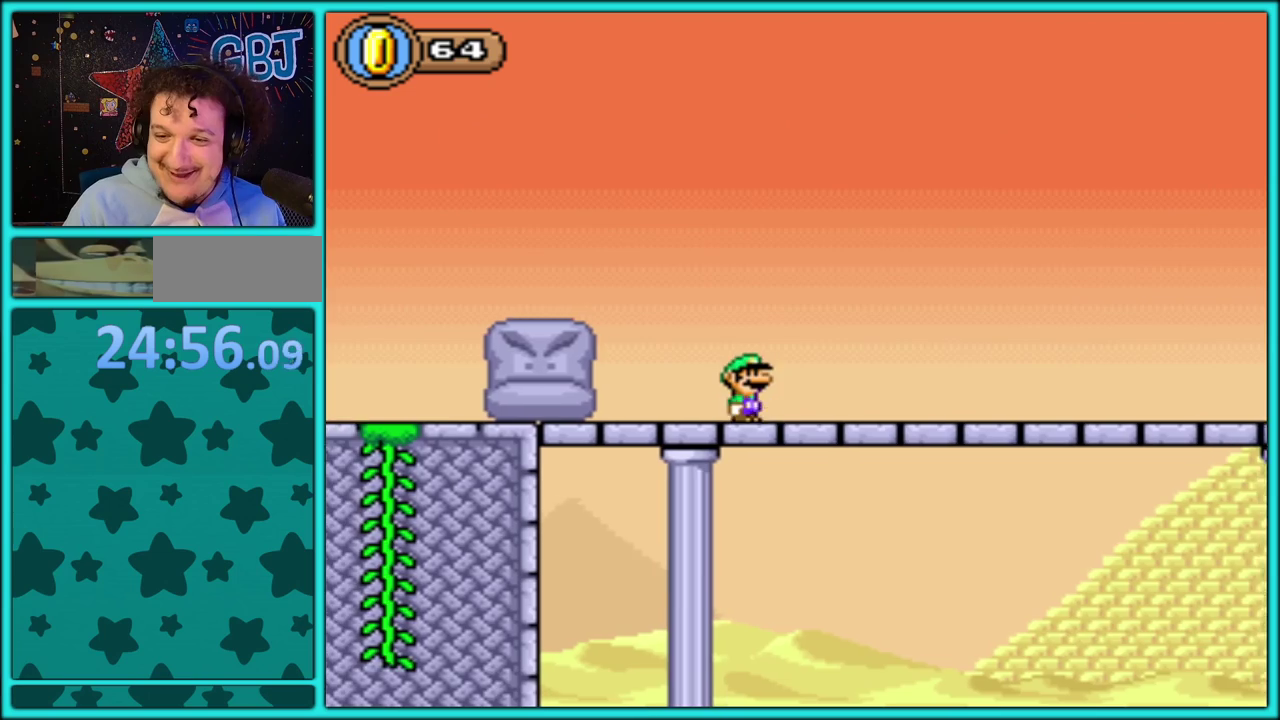
{"buttons": ["Y", "DPAD_RIGHT"], "events": []}
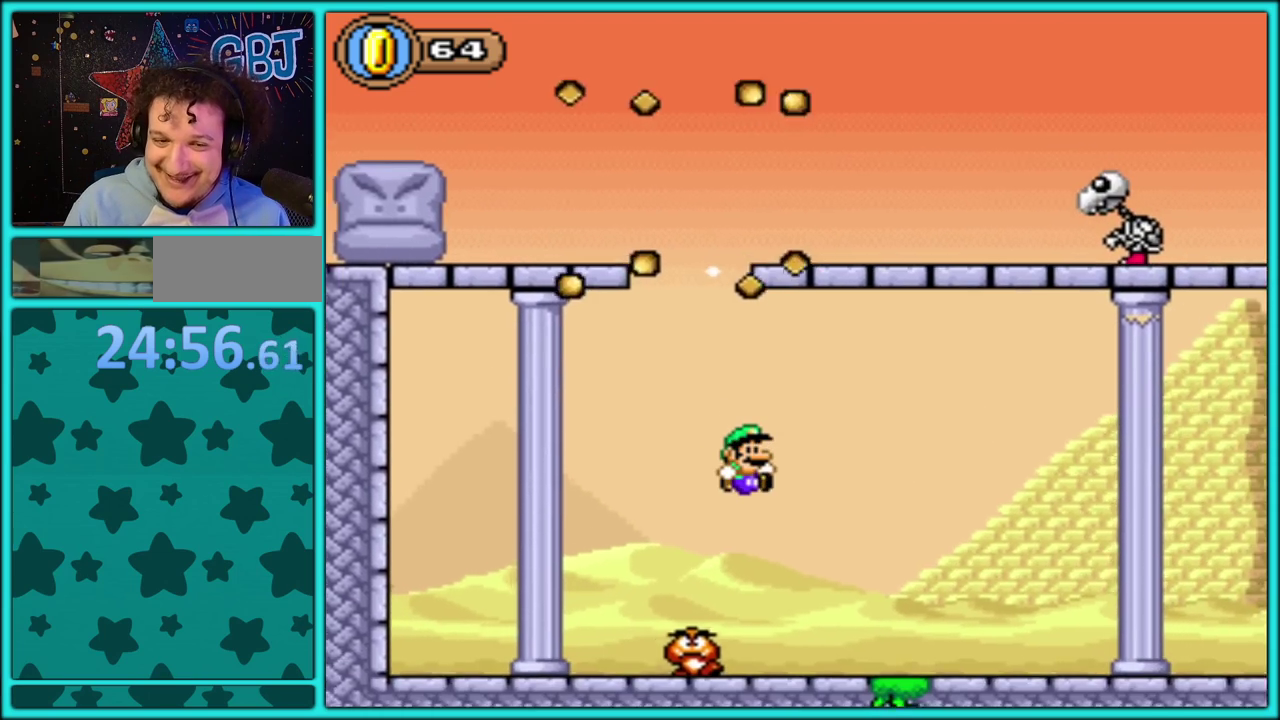
{"buttons": ["Y", "DPAD_RIGHT"], "events": []}
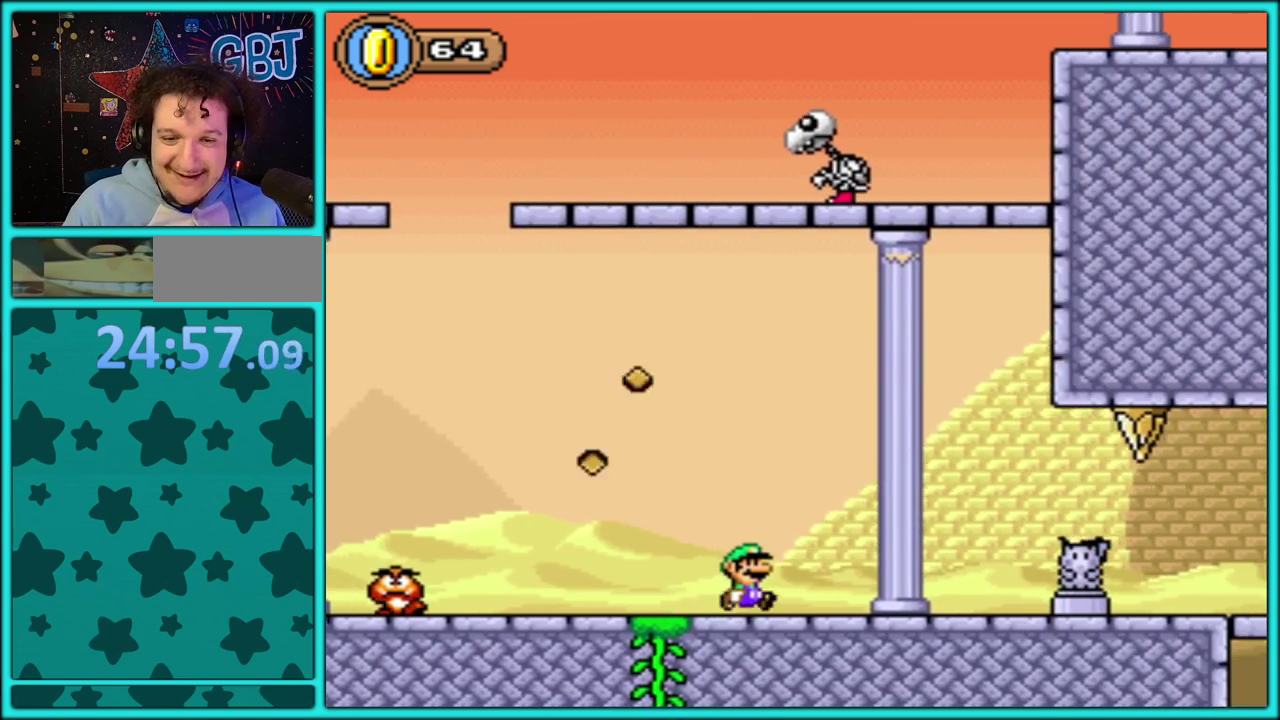
{"buttons": ["Y", "DPAD_LEFT"], "events": [[300, "B", "down"], [350, "B", "up"], [417, "DPAD_LEFT", "down"], [417, "DPAD_RIGHT", "up"]]}
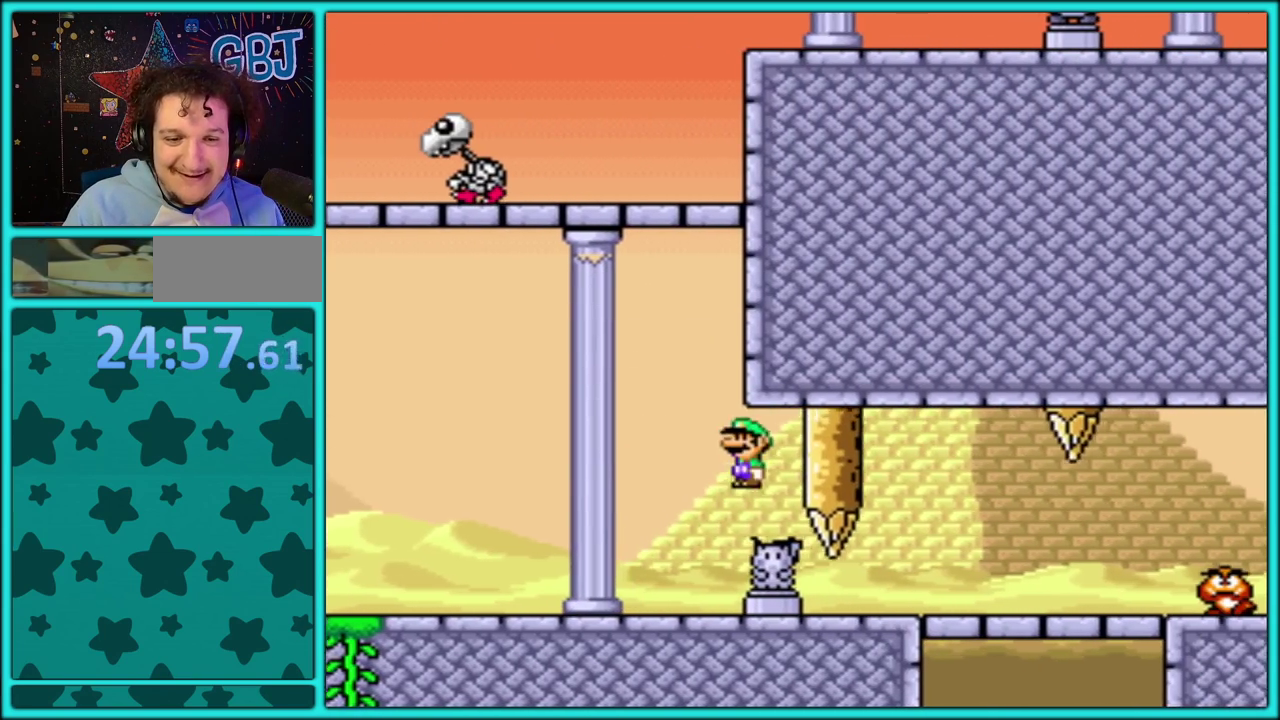
{"buttons": ["Y", "DPAD_LEFT"], "events": []}
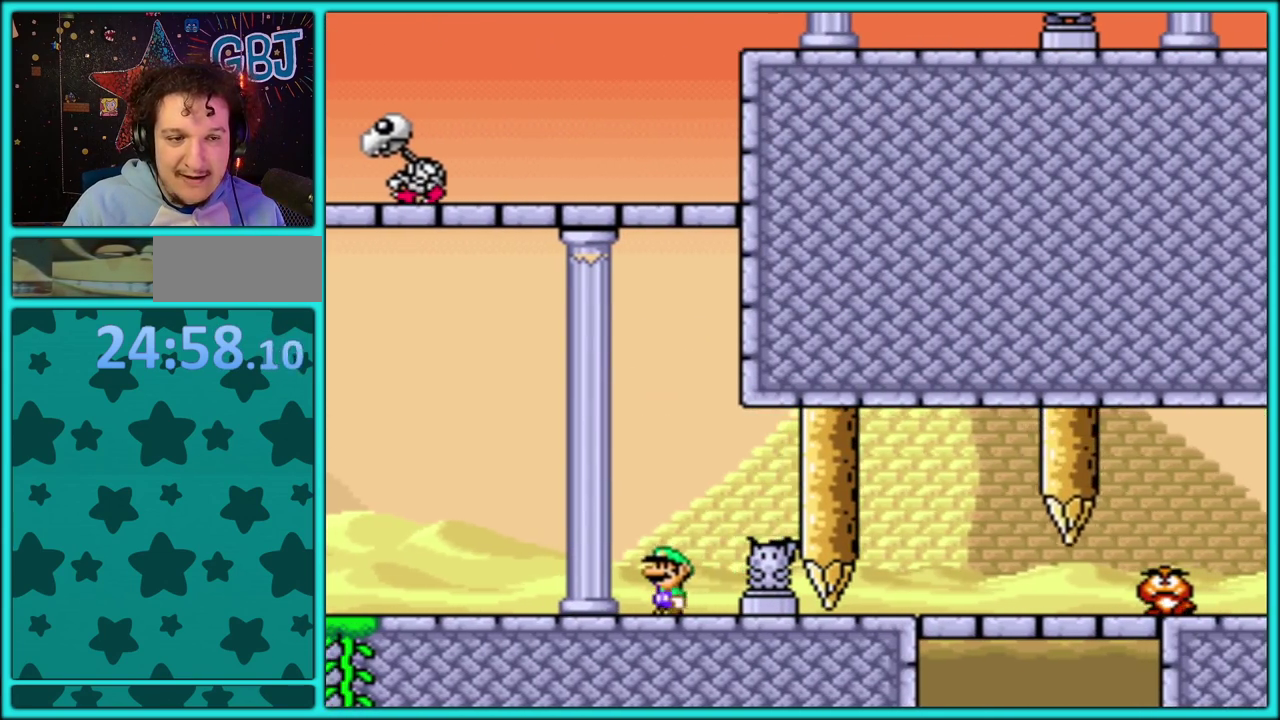
{"buttons": ["B", "Y", "DPAD_RIGHT"], "events": [[150, "B", "down"], [150, "DPAD_LEFT", "up"], [167, "DPAD_RIGHT", "down"]]}
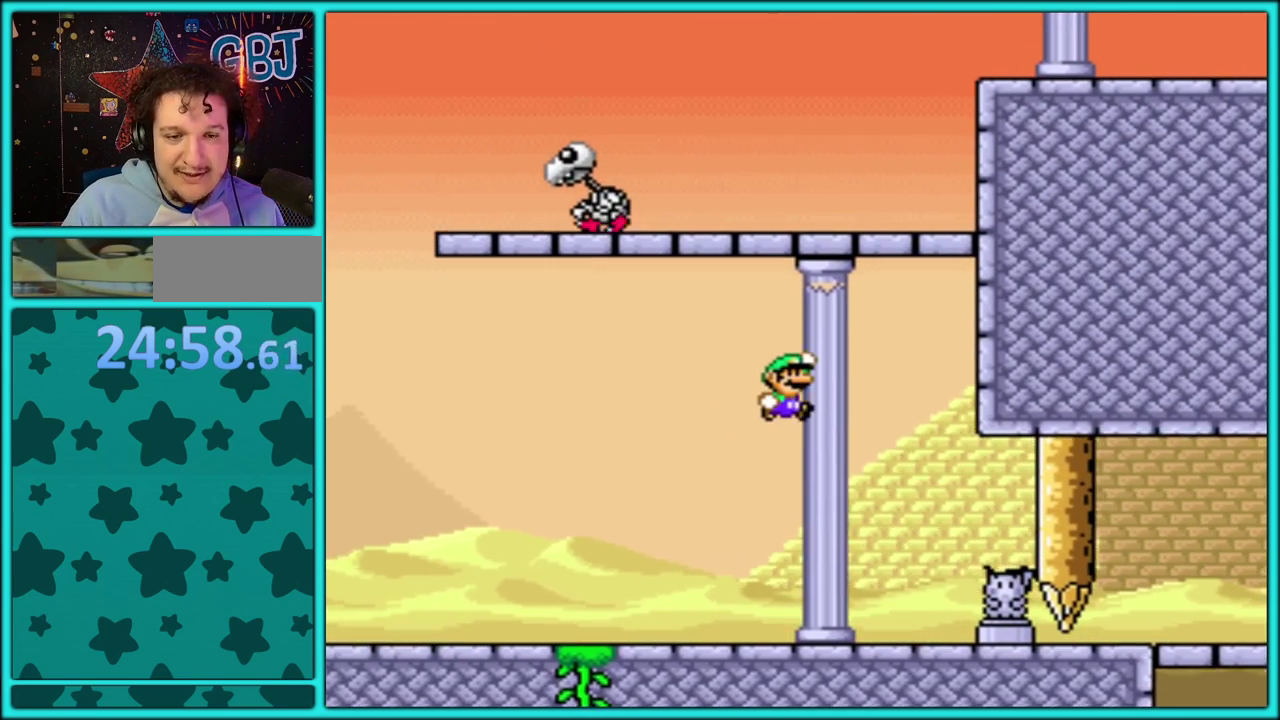
{"buttons": ["B", "Y", "DPAD_RIGHT"], "events": [[317, "B", "up"], [400, "B", "down"]]}
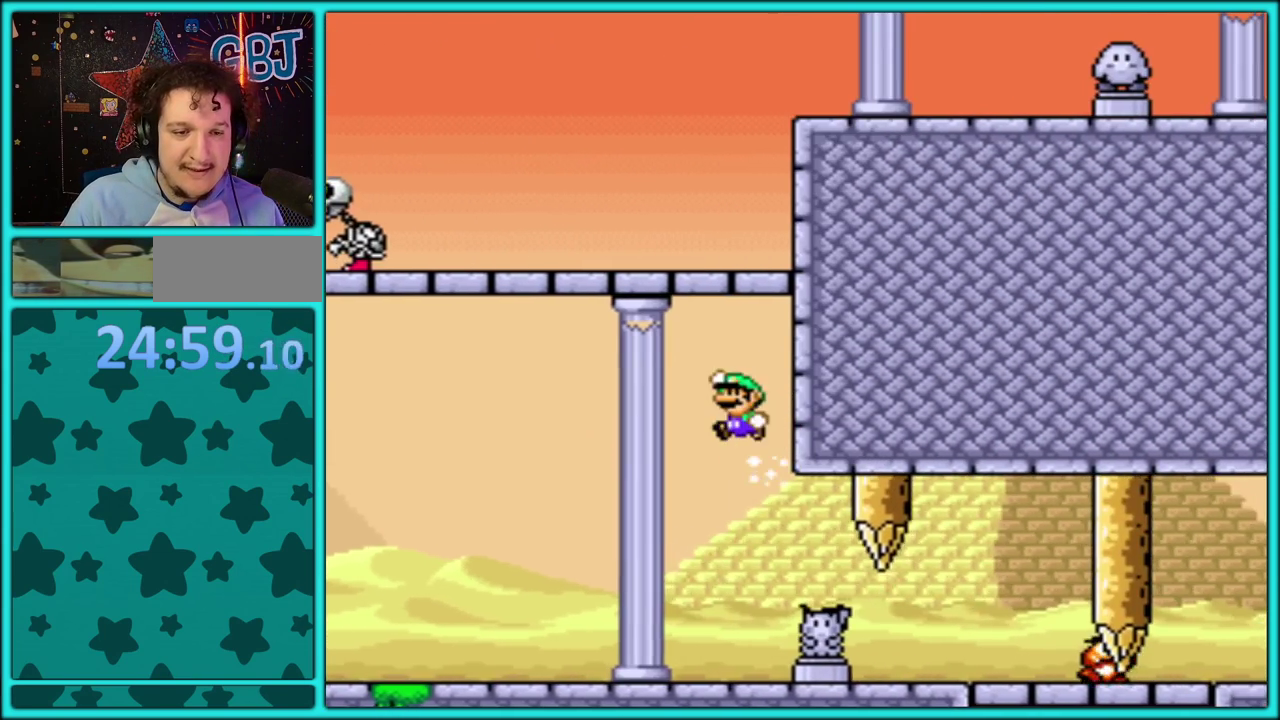
{"buttons": ["B", "Y", "DPAD_RIGHT"], "events": [[33, "DPAD_RIGHT", "up"], [50, "DPAD_LEFT", "down"], [167, "DPAD_LEFT", "up"], [183, "DPAD_RIGHT", "down"]]}
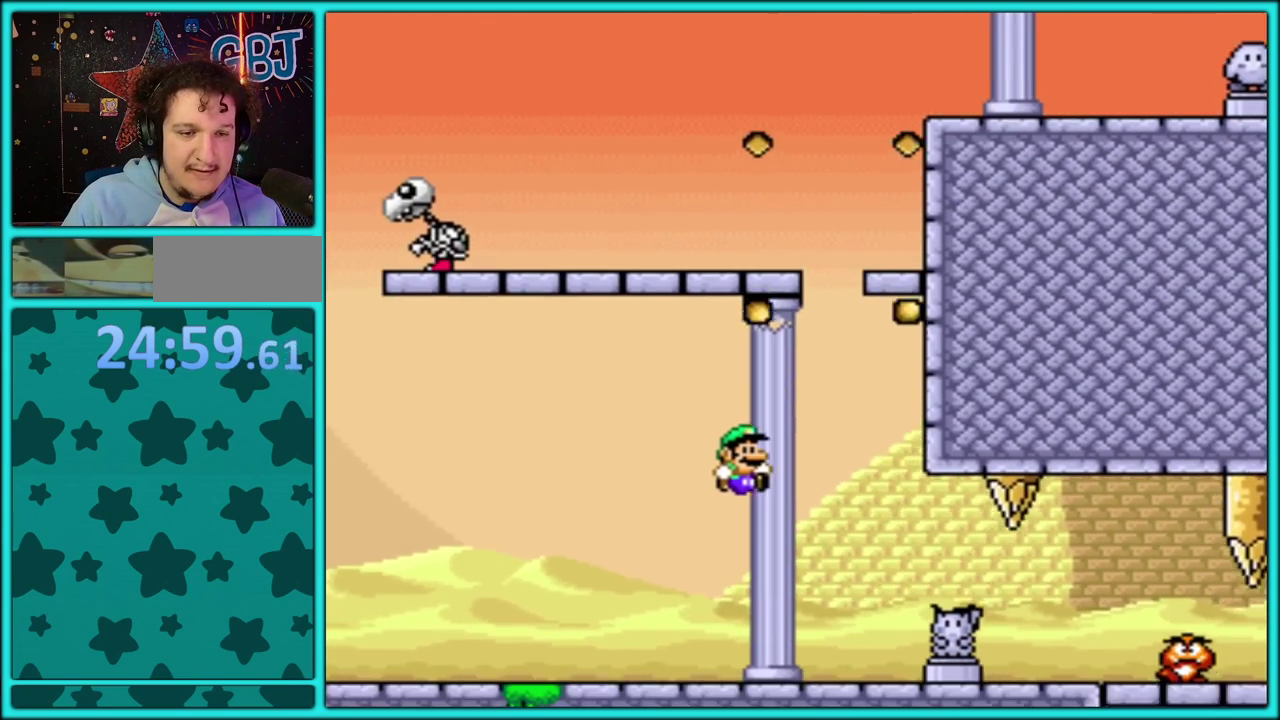
{"buttons": ["B", "Y", "DPAD_RIGHT"], "events": [[17, "B", "up"], [100, "DPAD_RIGHT", "up"], [150, "DPAD_LEFT", "down"], [283, "B", "down"], [283, "DPAD_LEFT", "up"], [333, "DPAD_RIGHT", "down"]]}
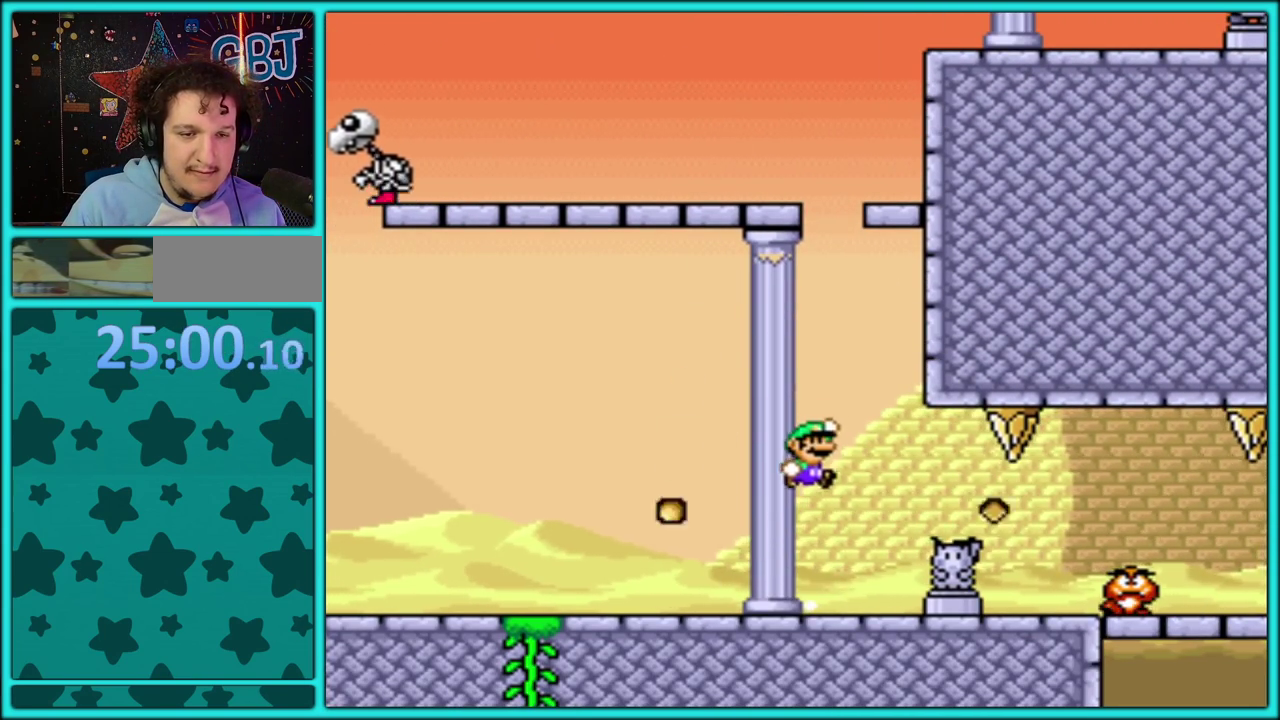
{"buttons": ["B", "Y", "DPAD_RIGHT"], "events": [[283, "B", "up"], [350, "B", "down"]]}
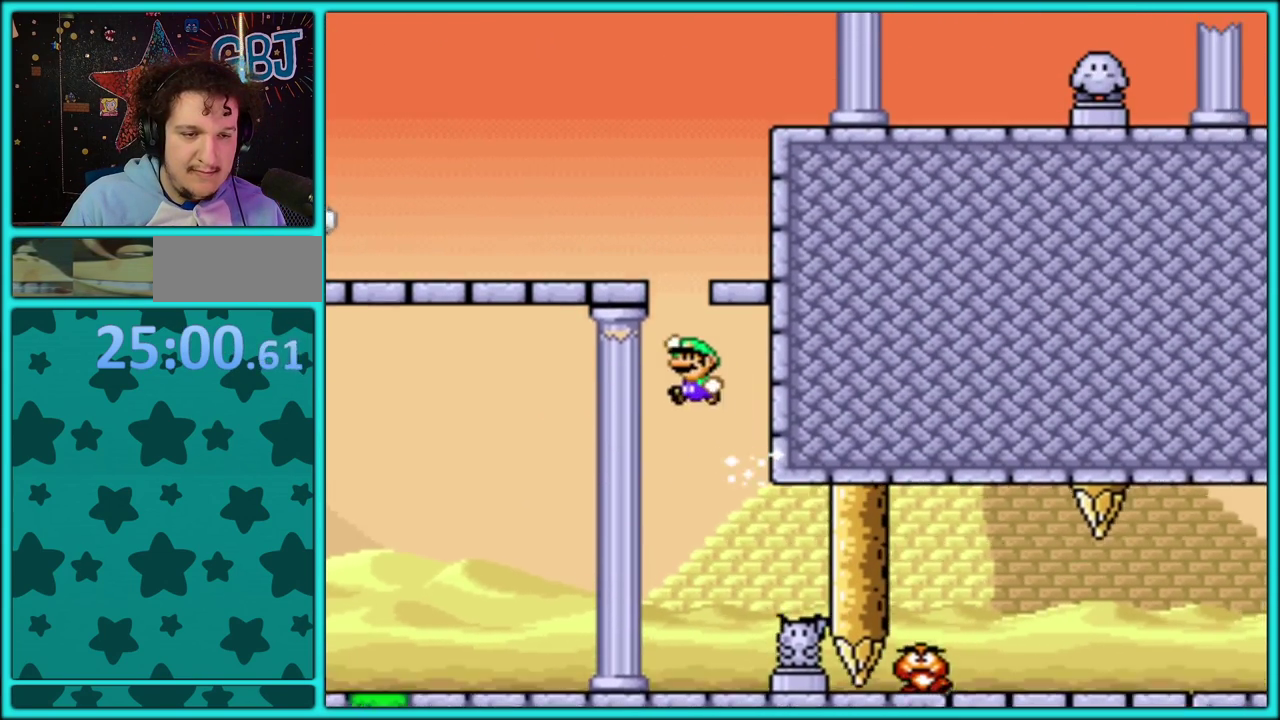
{"buttons": ["B", "Y", "DPAD_UP", "DPAD_RIGHT"], "events": [[367, "B", "up"], [433, "DPAD_UP", "down"], [450, "B", "down"]]}
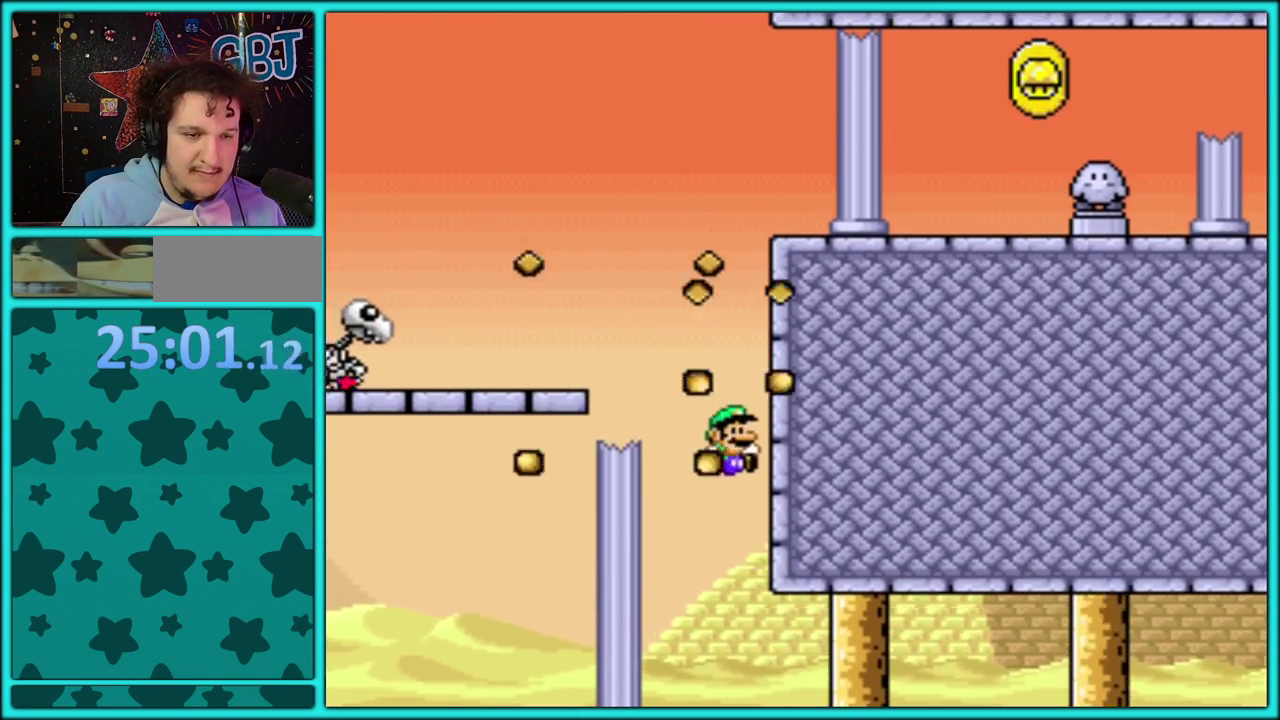
{"buttons": ["B", "Y", "DPAD_LEFT"], "events": [[400, "DPAD_UP", "up"], [467, "DPAD_RIGHT", "up"], [500, "DPAD_LEFT", "down"]]}
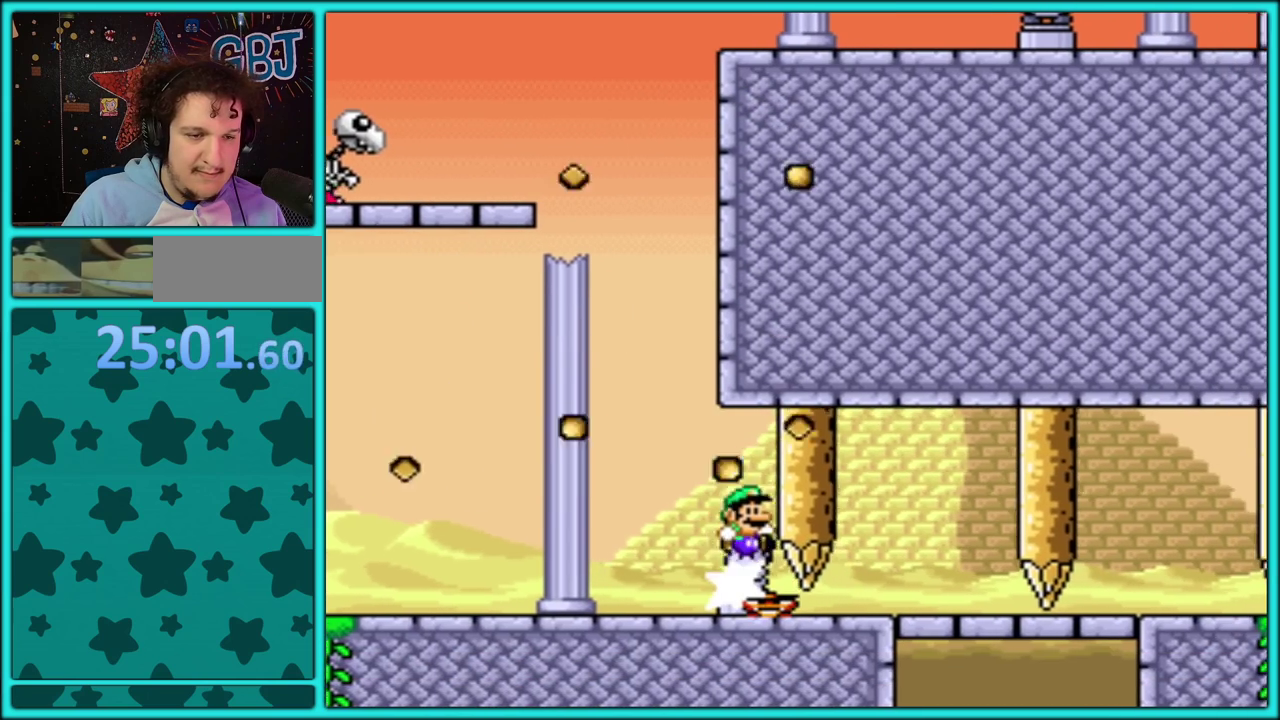
{"buttons": ["Y"], "events": [[333, "B", "up"], [450, "DPAD_LEFT", "up"]]}
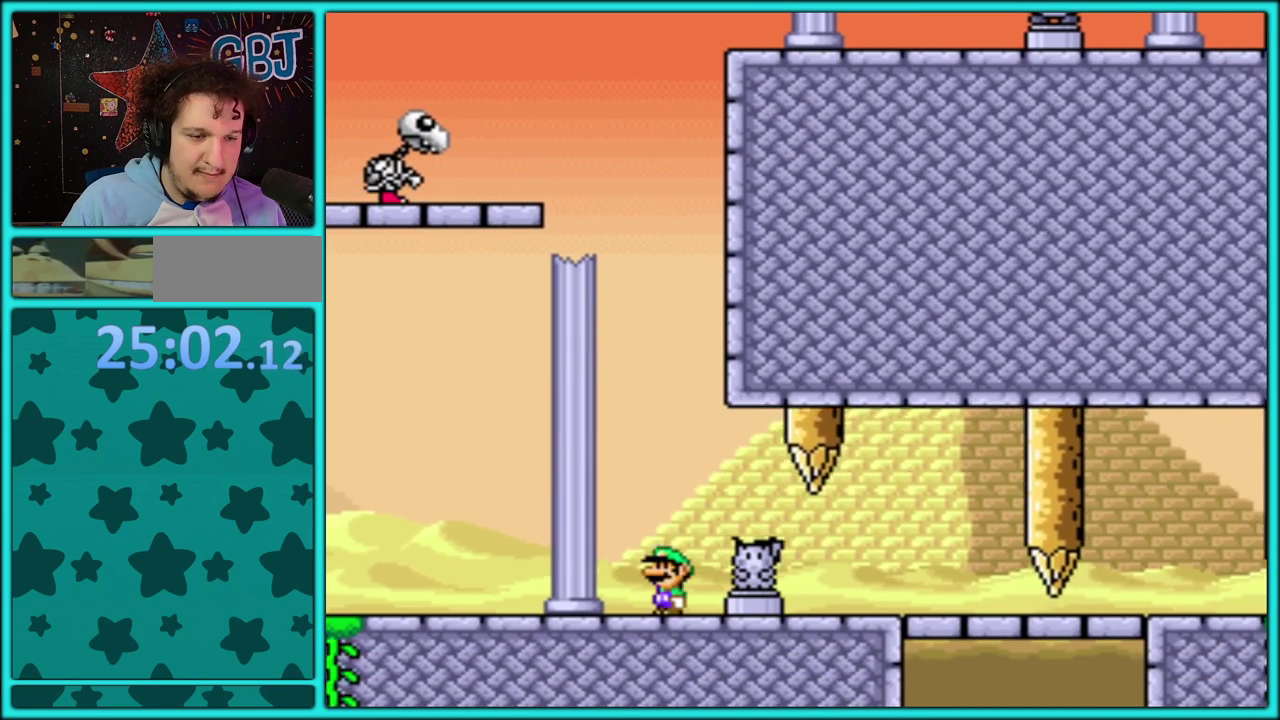
{"buttons": ["Y", "DPAD_UP", "DPAD_RIGHT"], "events": [[17, "DPAD_RIGHT", "down"], [50, "B", "down"], [167, "DPAD_UP", "down"], [483, "B", "up"]]}
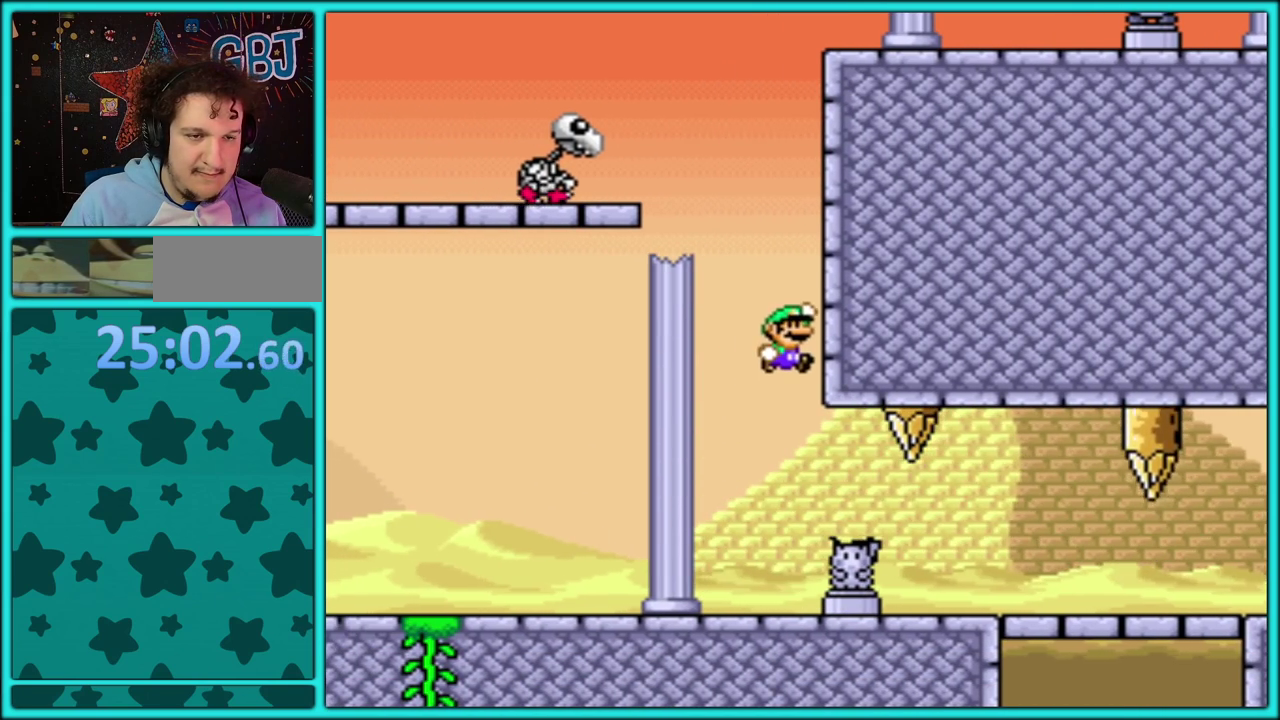
{"buttons": ["B", "Y", "DPAD_UP", "DPAD_RIGHT"], "events": [[83, "B", "down"], [150, "DPAD_UP", "up"], [350, "DPAD_UP", "down"]]}
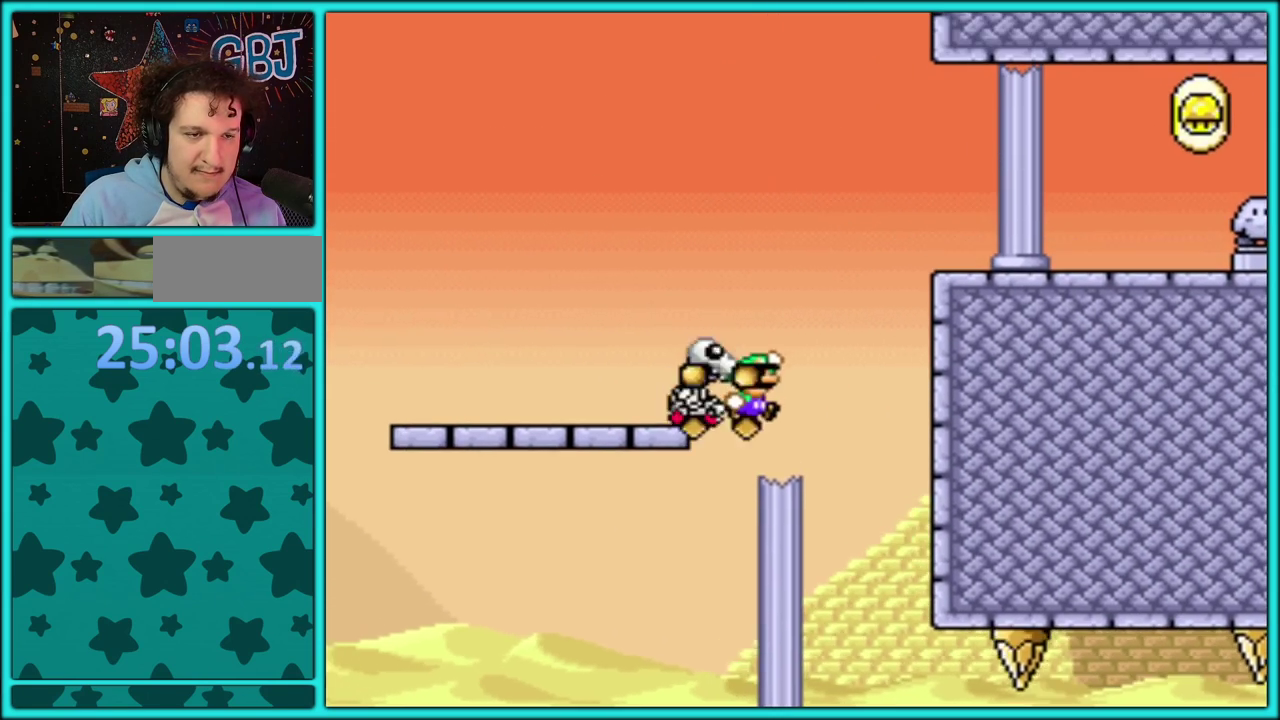
{"buttons": ["Y", "DPAD_LEFT"], "events": [[67, "DPAD_UP", "up"], [367, "B", "up"], [450, "DPAD_RIGHT", "up"], [467, "DPAD_LEFT", "down"]]}
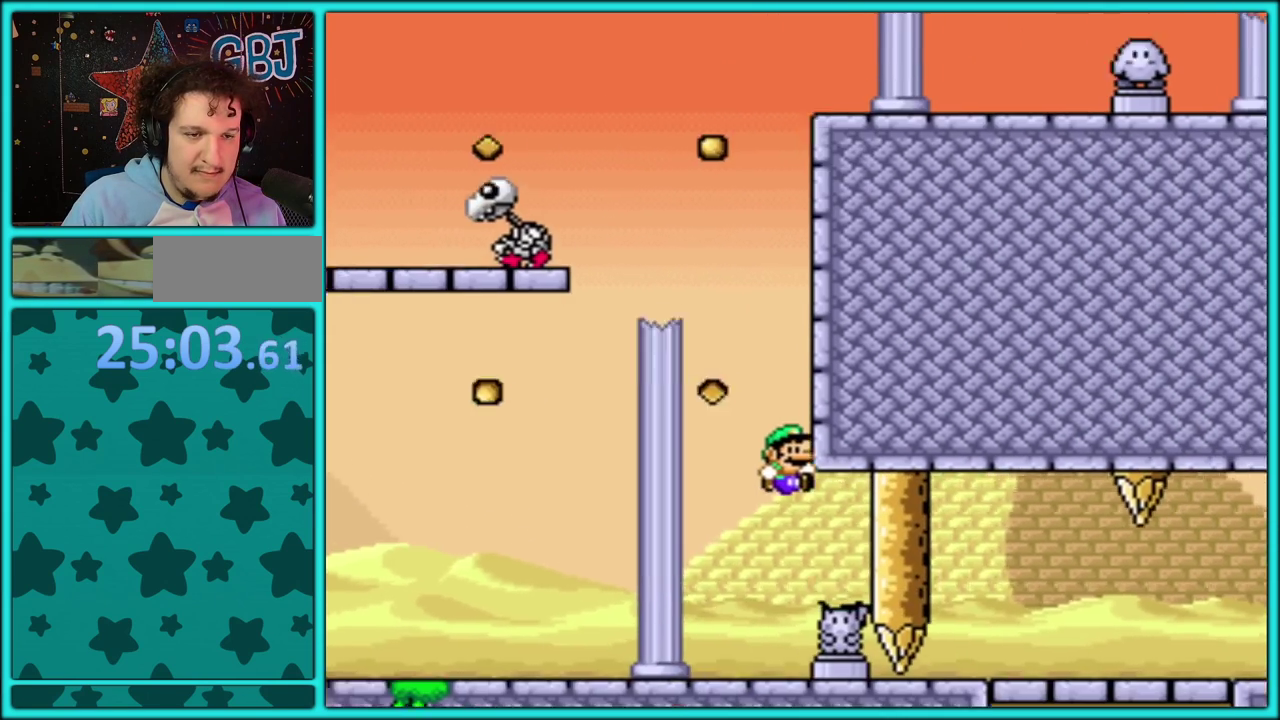
{"buttons": ["B", "Y", "DPAD_RIGHT"], "events": [[217, "B", "down"], [350, "DPAD_LEFT", "up"], [367, "DPAD_RIGHT", "down"]]}